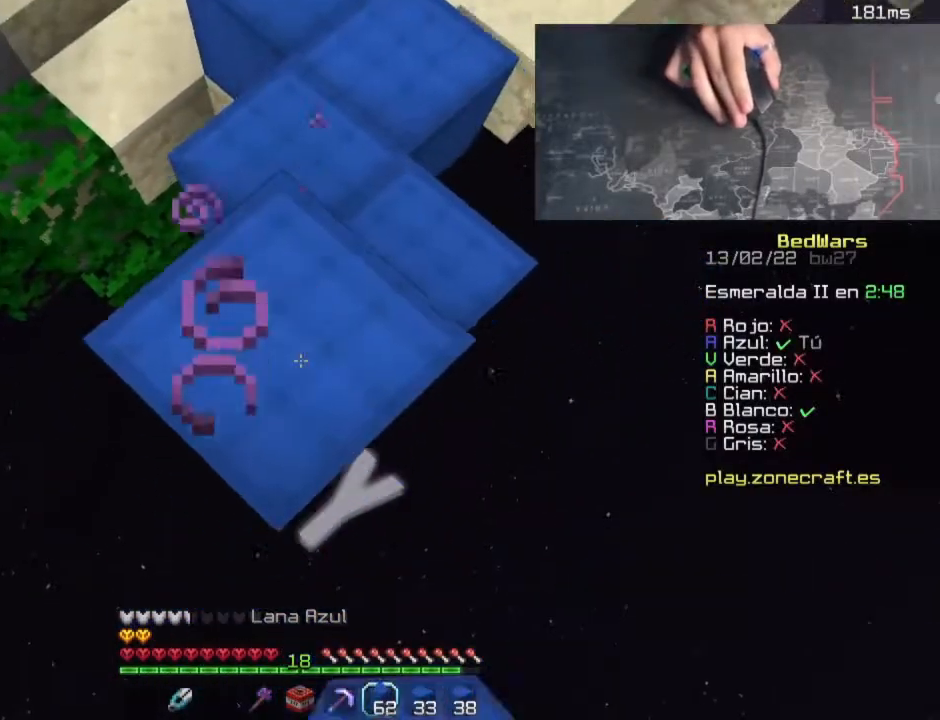
Gameplay with keyboard and mouse; each line is a JSON object with the keys and mouse buttons held at the frame after it. "events" lists presses ("down") and releases ("up") of "a", "d", "s", "space", "w", "mouse_left" and "mouse_right" between this image and that frame as [ms after this image, input, new state], when the widget could be followed in between. "mouse_left", "mouse_right" = the "left", "right" buttons of the "mouse" list. No other keys are recorded. Fast repeated clicks can show as one long hold. Mouse movement is not recorded.
{"keys": ["s", "space"], "mouse": ["right"], "events": [[300, "mouse_right", "up"], [340, "mouse_right", "down"], [380, "space", "down"]]}
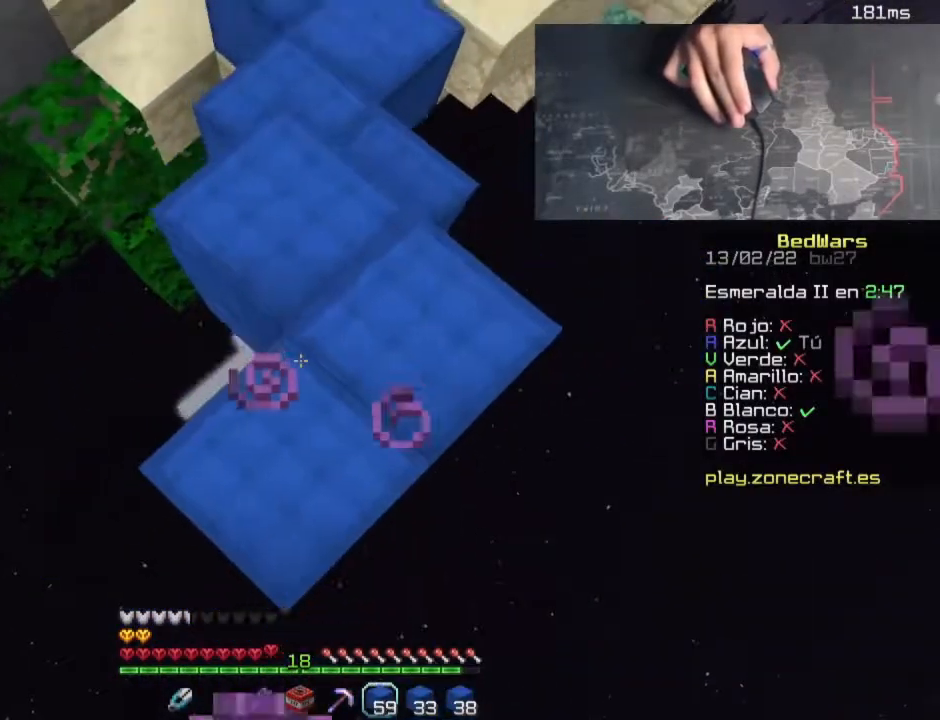
{"keys": ["s"], "mouse": ["right"], "events": [[80, "space", "up"], [160, "mouse_right", "up"], [200, "mouse_right", "down"], [400, "mouse_right", "up"], [440, "mouse_right", "down"]]}
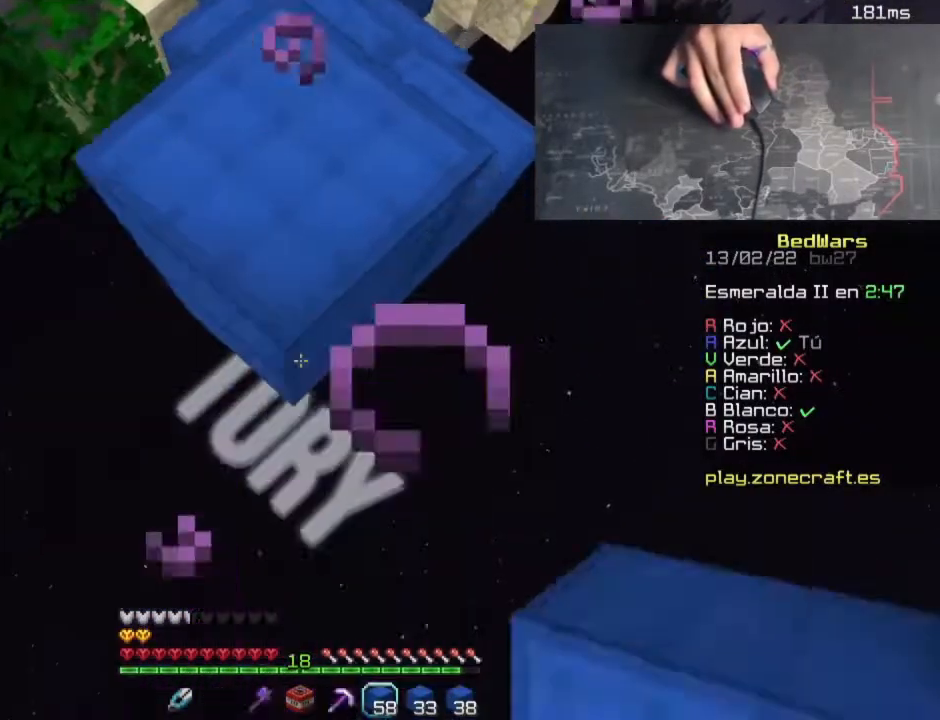
{"keys": ["s"], "mouse": [], "events": [[140, "space", "down"], [260, "mouse_right", "up"], [300, "mouse_right", "down"], [340, "space", "up"], [380, "mouse_right", "up"], [420, "mouse_right", "down"], [500, "mouse_right", "up"]]}
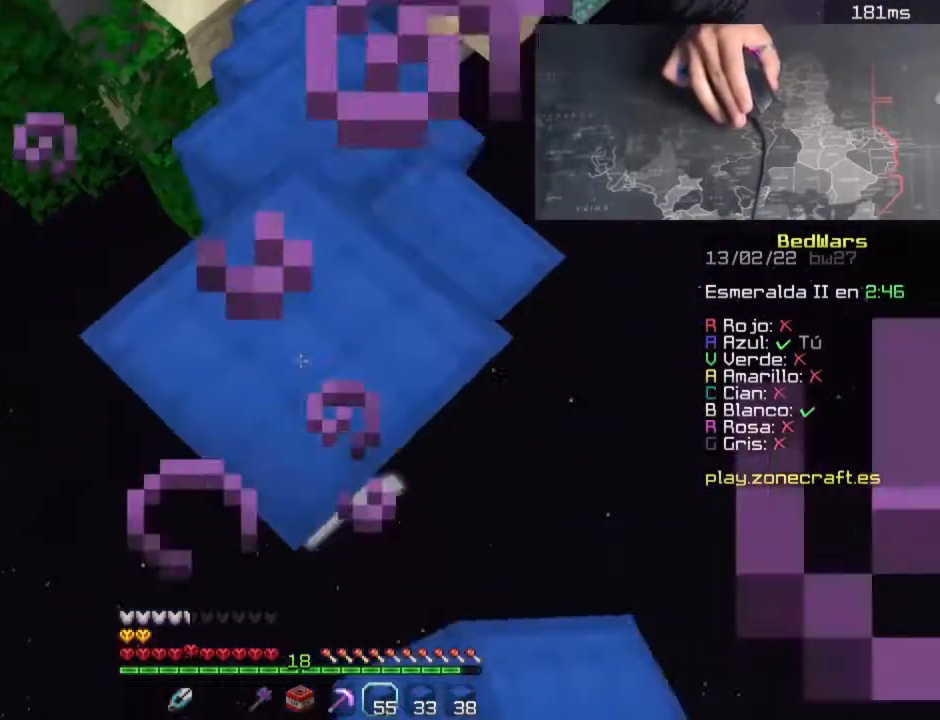
{"keys": ["s"], "mouse": ["right"], "events": [[40, "mouse_right", "down"], [80, "d", "down"], [160, "d", "up"], [360, "mouse_right", "up"], [400, "mouse_right", "down"]]}
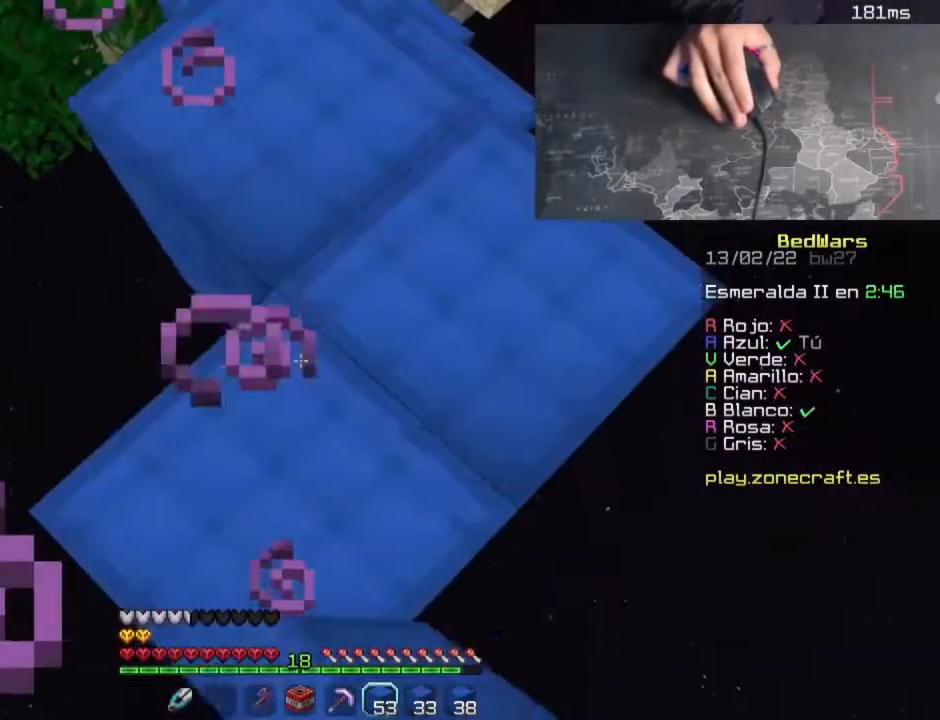
{"keys": ["s"], "mouse": [], "events": [[20, "space", "down"], [100, "mouse_right", "up"], [180, "mouse_right", "down"], [220, "space", "up"], [500, "mouse_right", "up"]]}
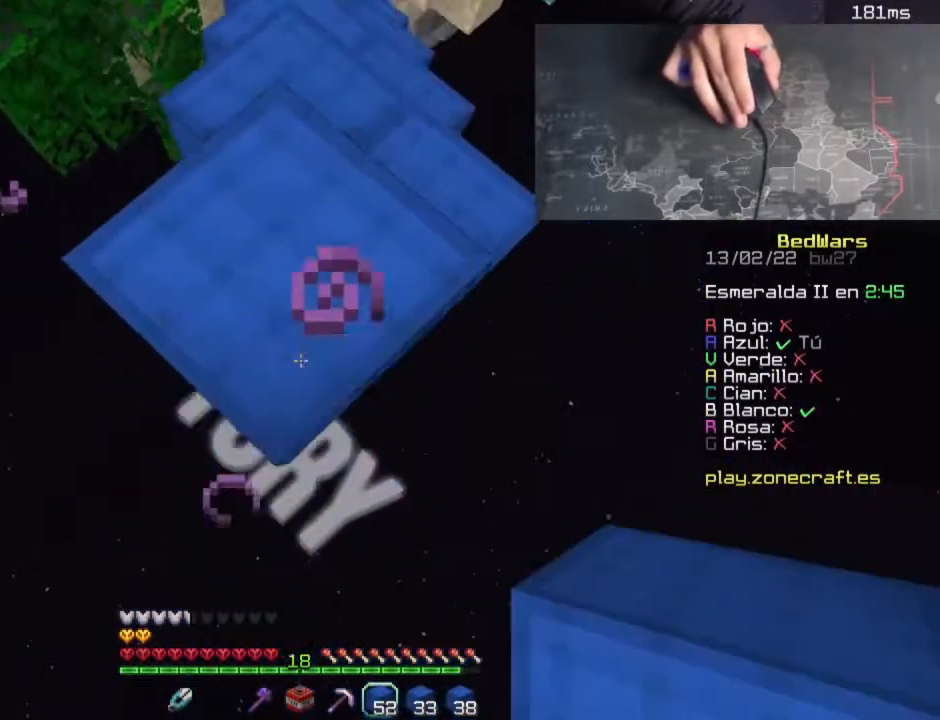
{"keys": ["s", "space"], "mouse": ["right"], "events": [[40, "mouse_right", "down"], [360, "space", "down"]]}
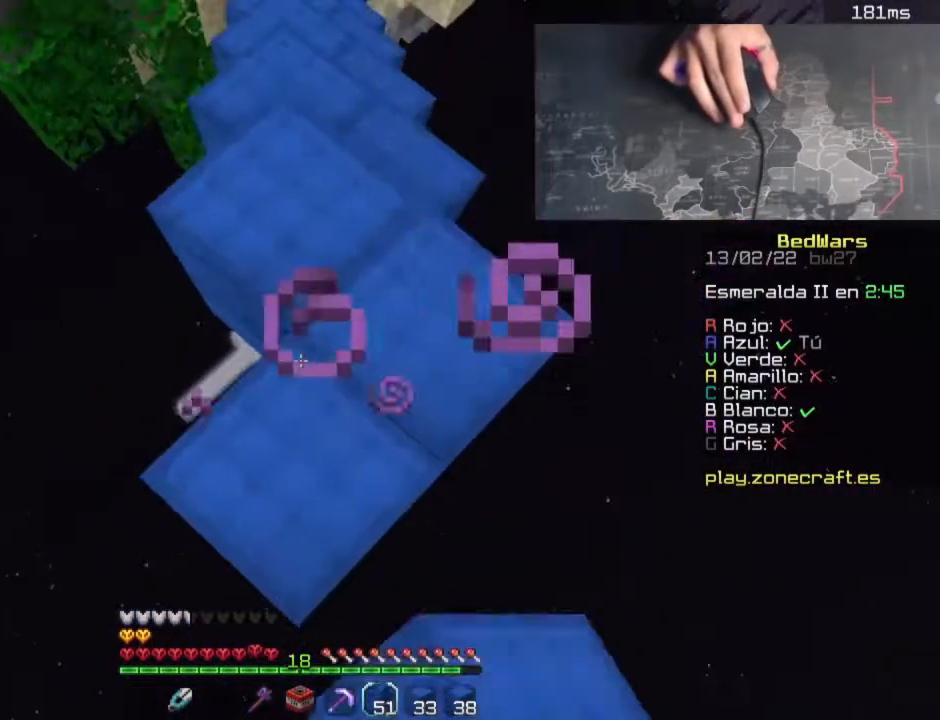
{"keys": ["s"], "mouse": [], "events": [[60, "space", "up"], [100, "mouse_right", "up"], [140, "mouse_right", "down"], [500, "mouse_right", "up"]]}
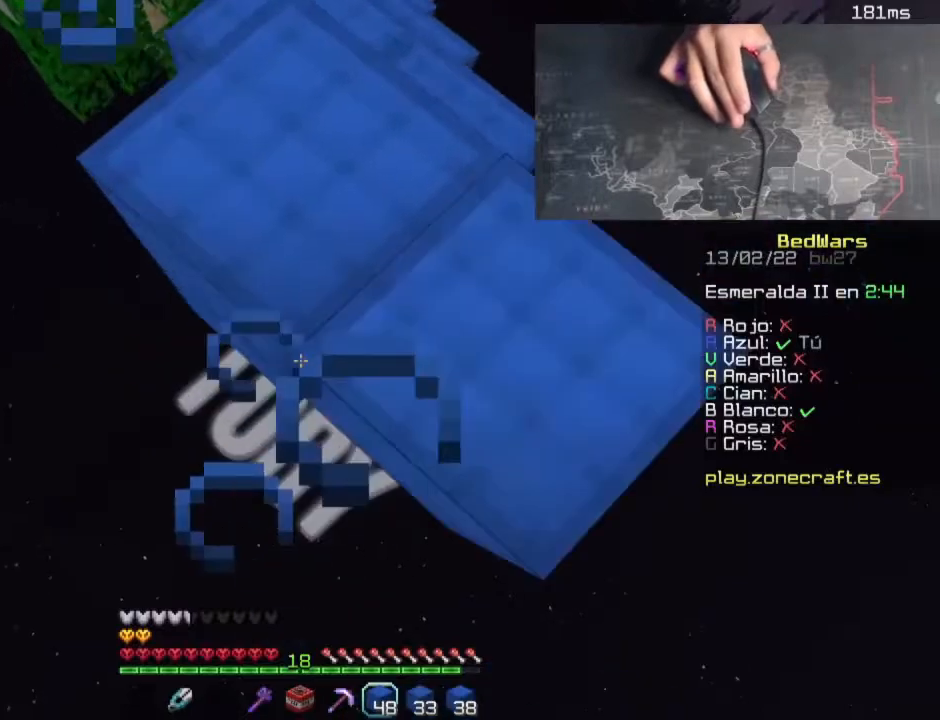
{"keys": ["s"], "mouse": ["right"], "events": [[40, "mouse_right", "down"], [200, "space", "down"], [360, "space", "up"]]}
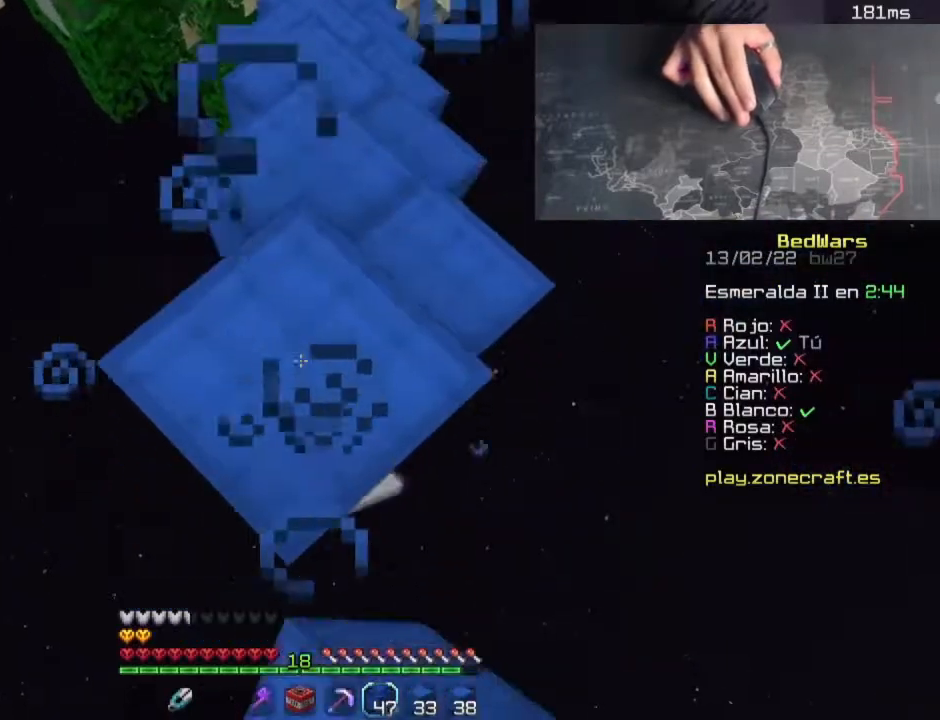
{"keys": ["s", "space"], "mouse": ["right"], "events": [[60, "mouse_right", "up"], [140, "mouse_right", "down"], [300, "mouse_right", "up"], [340, "mouse_right", "down"], [460, "space", "down"]]}
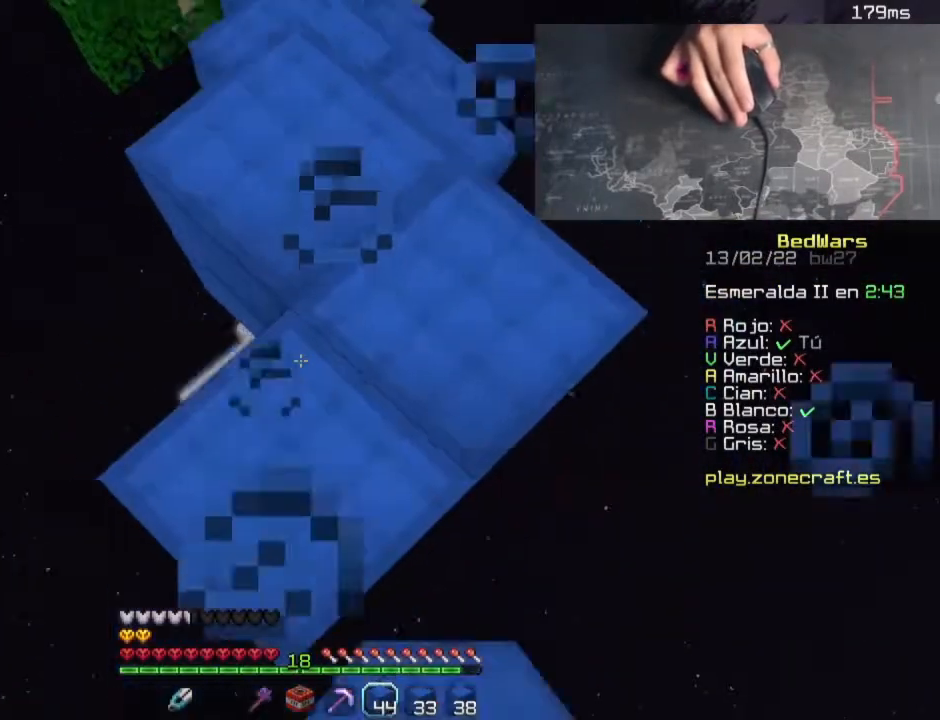
{"keys": ["s"], "mouse": ["right"], "events": [[160, "space", "up"], [400, "mouse_right", "up"], [440, "mouse_right", "down"]]}
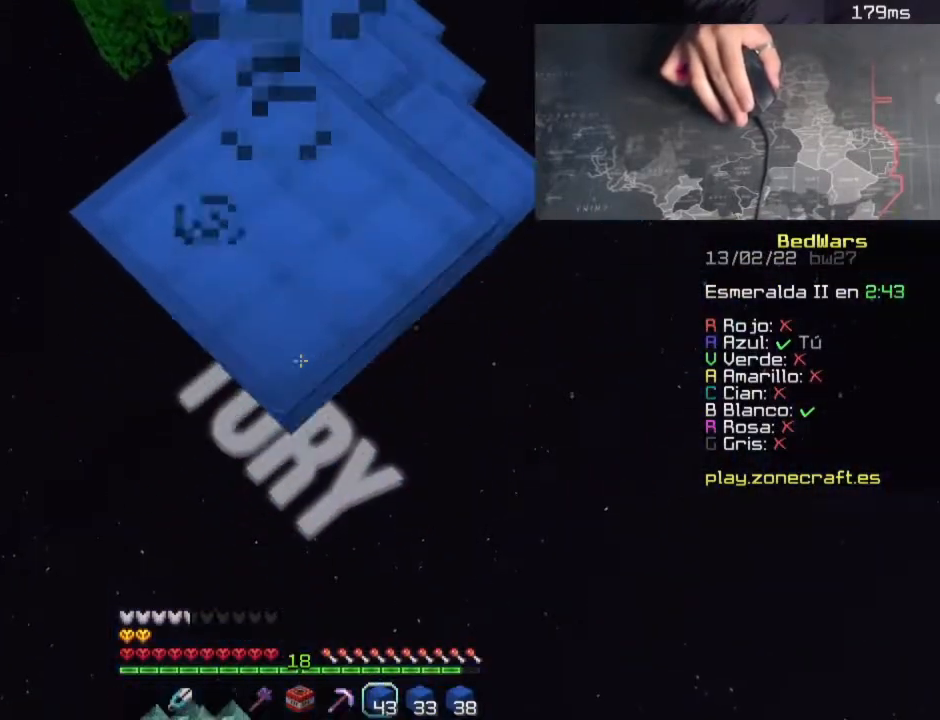
{"keys": ["s"], "mouse": [], "events": [[140, "space", "down"], [460, "space", "up"], [500, "mouse_right", "up"]]}
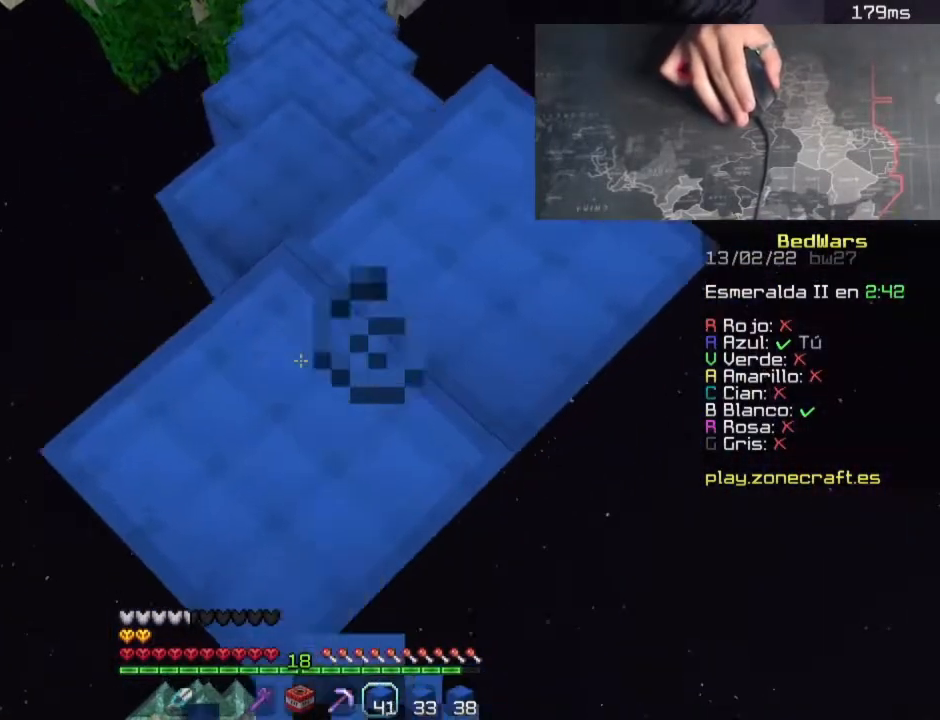
{"keys": ["s"], "mouse": ["right"], "events": [[40, "mouse_right", "down"], [160, "mouse_right", "up"], [200, "mouse_right", "down"]]}
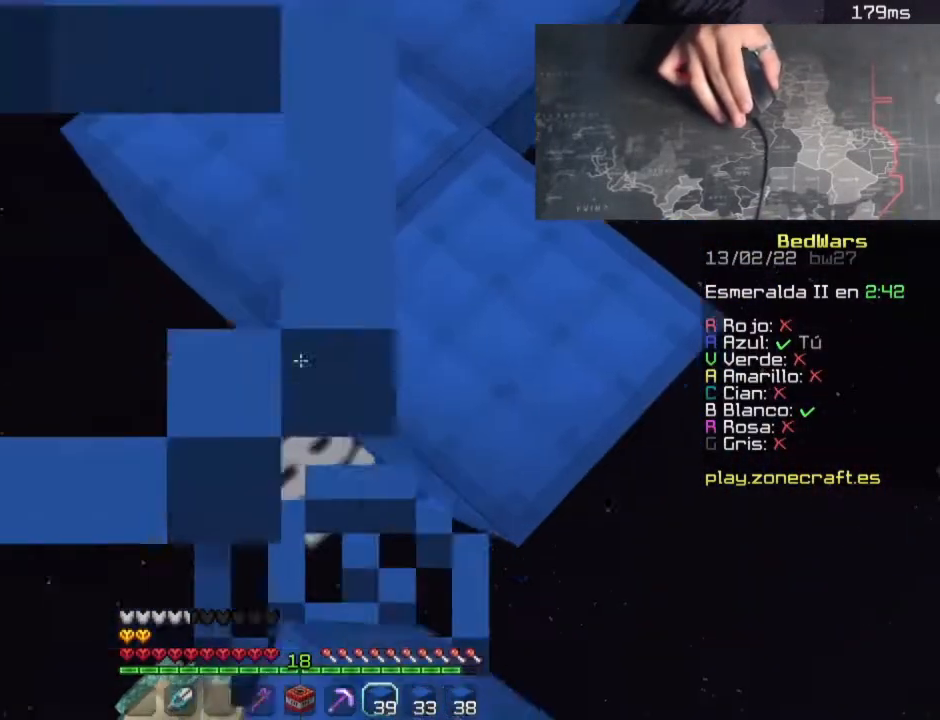
{"keys": ["s"], "mouse": ["right"], "events": [[100, "mouse_right", "up"], [140, "mouse_right", "down"], [180, "space", "down"], [220, "mouse_right", "up"], [300, "mouse_right", "down"], [340, "space", "up"]]}
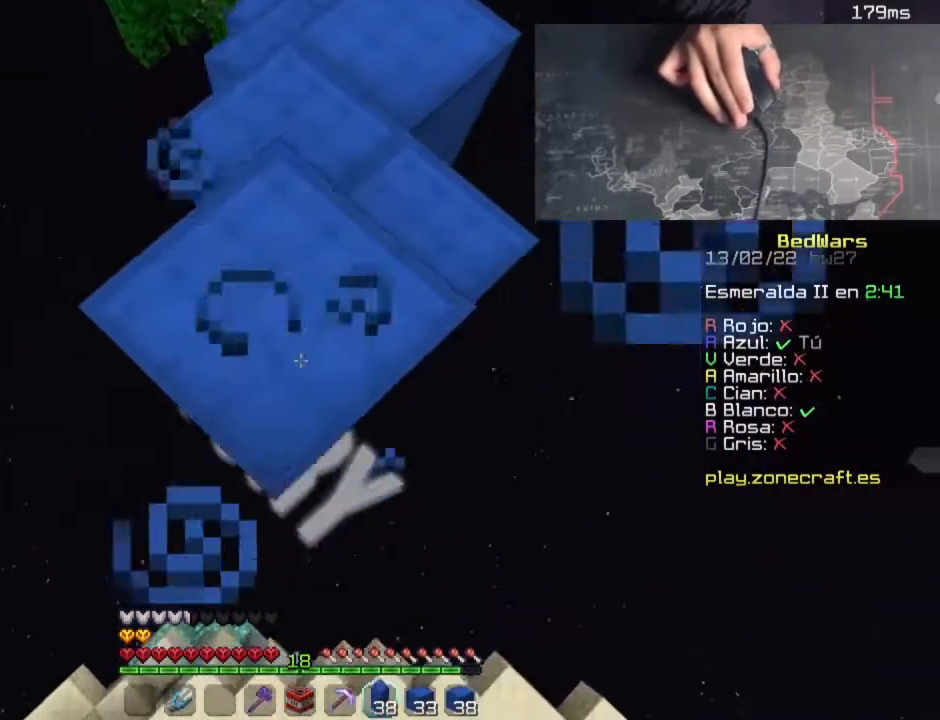
{"keys": ["s", "space"], "mouse": ["right"], "events": [[200, "mouse_right", "up"], [240, "mouse_right", "down"], [400, "space", "down"]]}
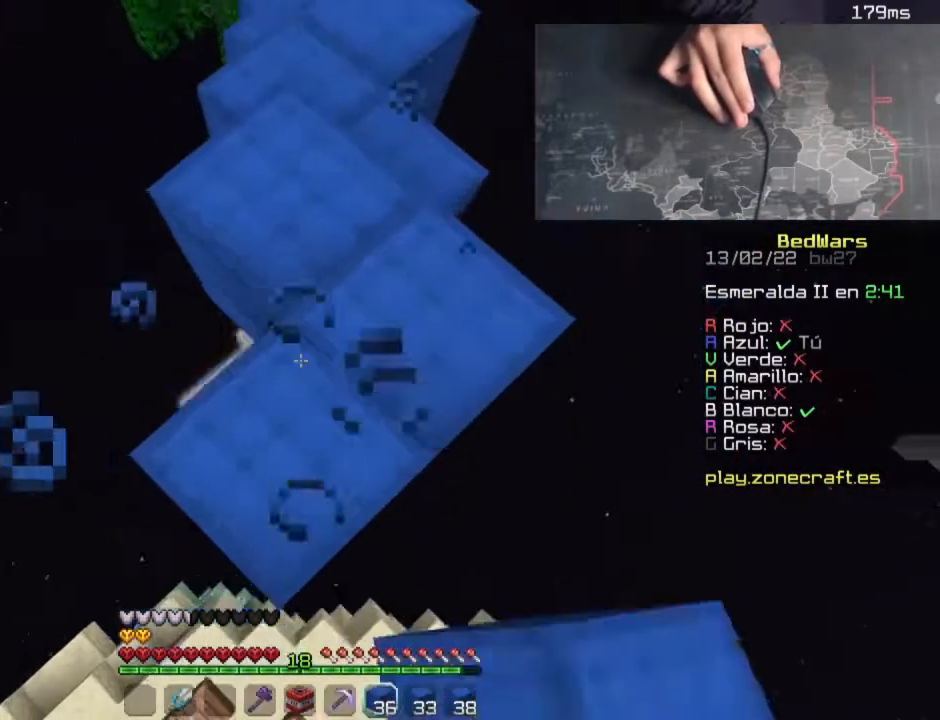
{"keys": ["s"], "mouse": [], "events": [[60, "mouse_right", "up"], [60, "space", "up"], [100, "mouse_right", "down"], [380, "mouse_right", "up"], [420, "mouse_right", "down"], [500, "mouse_right", "up"]]}
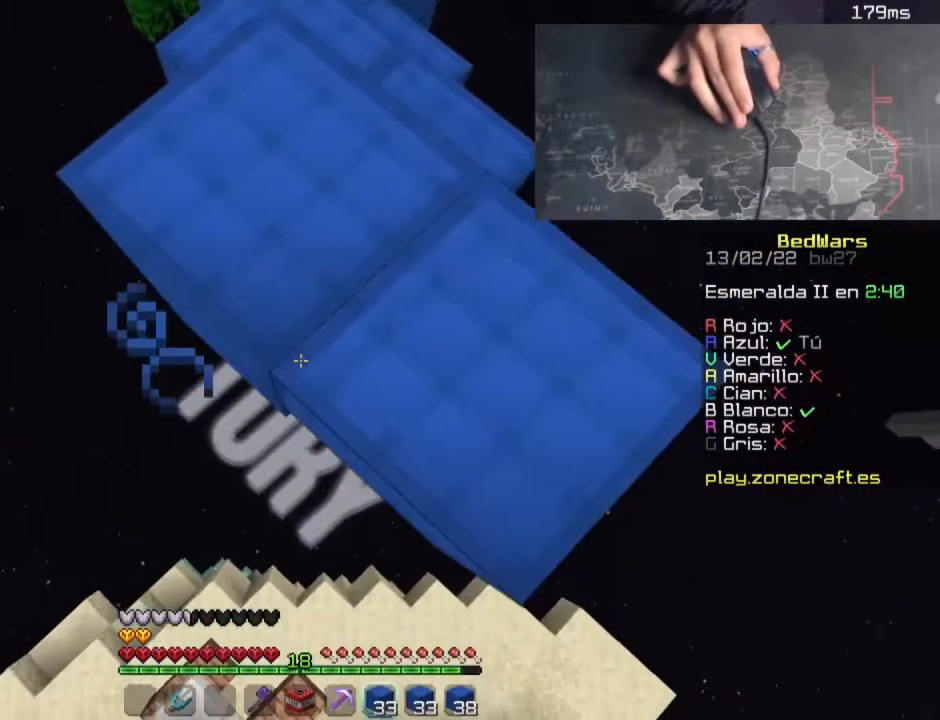
{"keys": ["s", "space"], "mouse": ["right"], "events": [[40, "mouse_right", "down"], [320, "space", "down"]]}
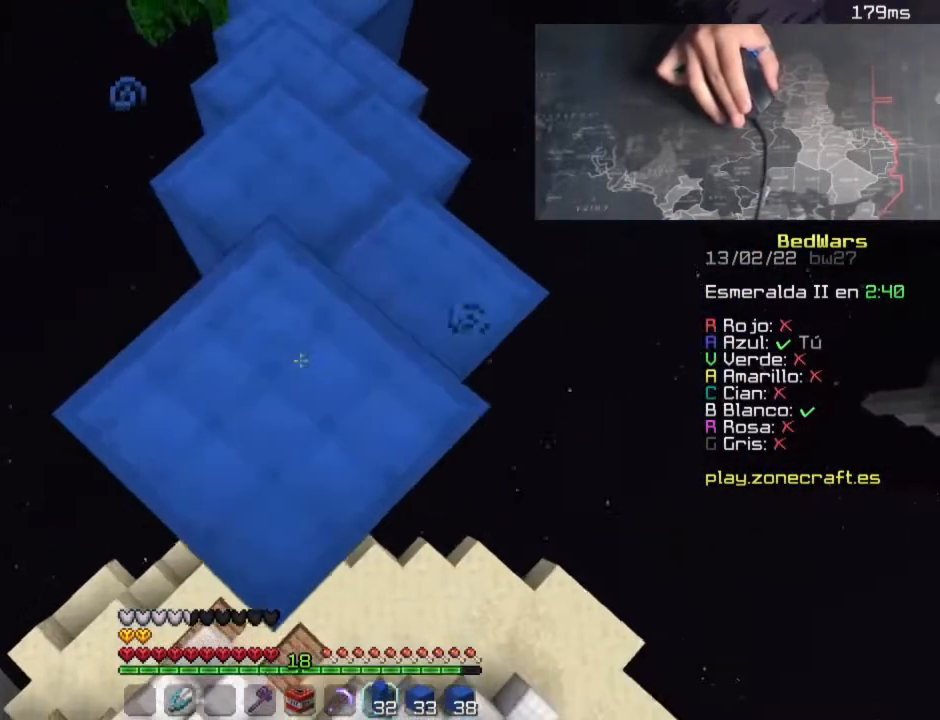
{"keys": ["s"], "mouse": ["right"], "events": [[20, "space", "up"], [100, "mouse_right", "up"], [140, "mouse_right", "down"]]}
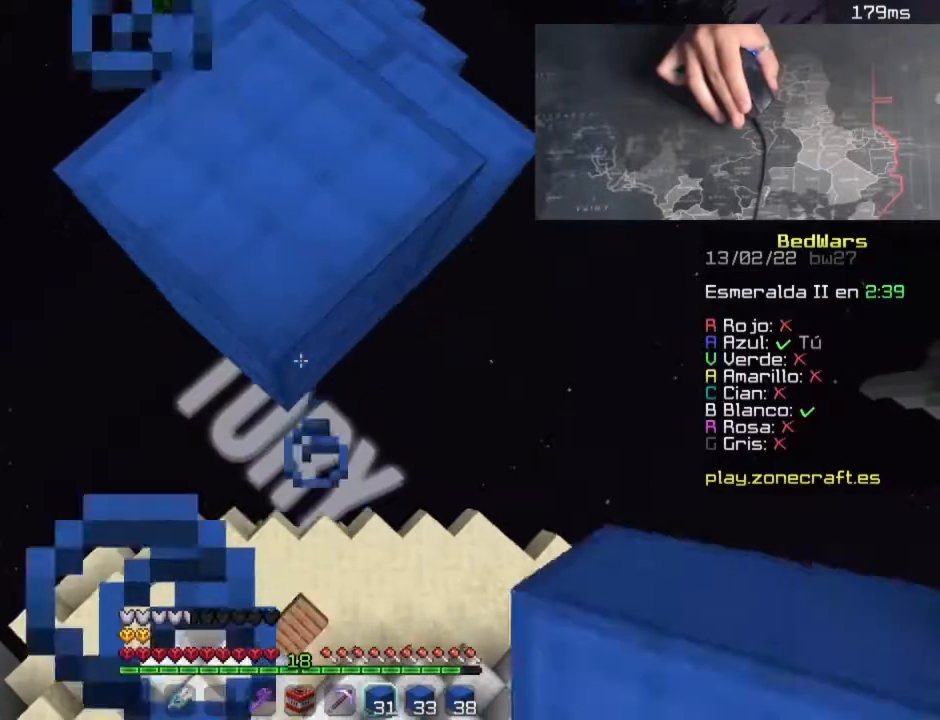
{"keys": ["d", "s"], "mouse": ["right"], "events": [[200, "mouse_right", "up"], [240, "d", "down"], [240, "mouse_right", "down"], [280, "a", "down"], [320, "mouse_right", "up"], [400, "mouse_right", "down"], [440, "a", "up"]]}
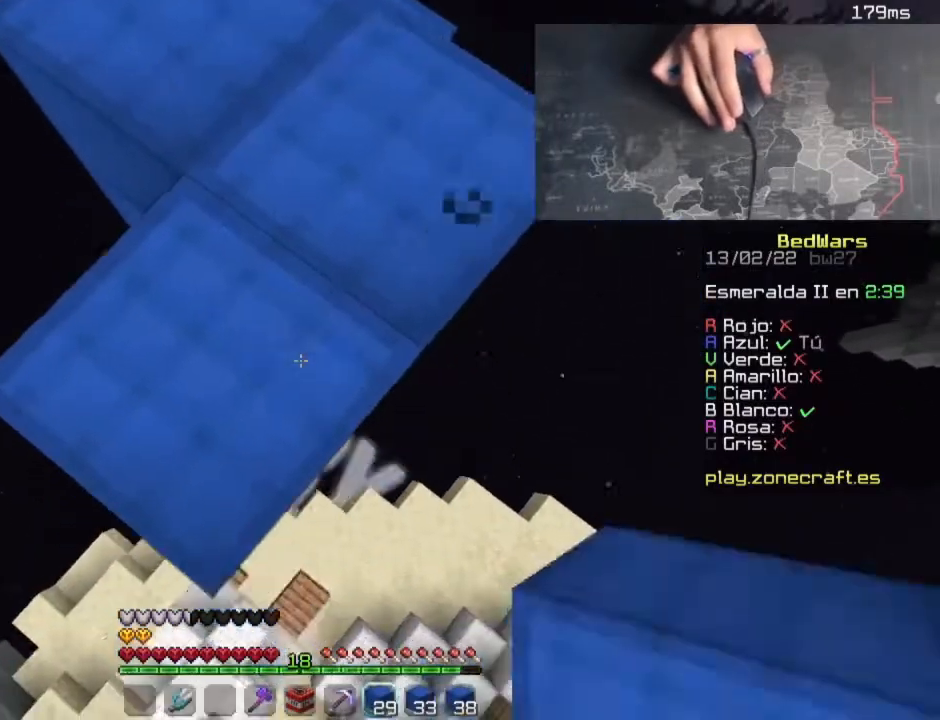
{"keys": ["a", "d", "s"], "mouse": [], "events": [[60, "mouse_right", "up"], [100, "mouse_right", "down"], [220, "space", "down"], [300, "mouse_right", "up"], [340, "mouse_right", "down"], [380, "a", "down"], [460, "space", "up"], [500, "mouse_right", "up"]]}
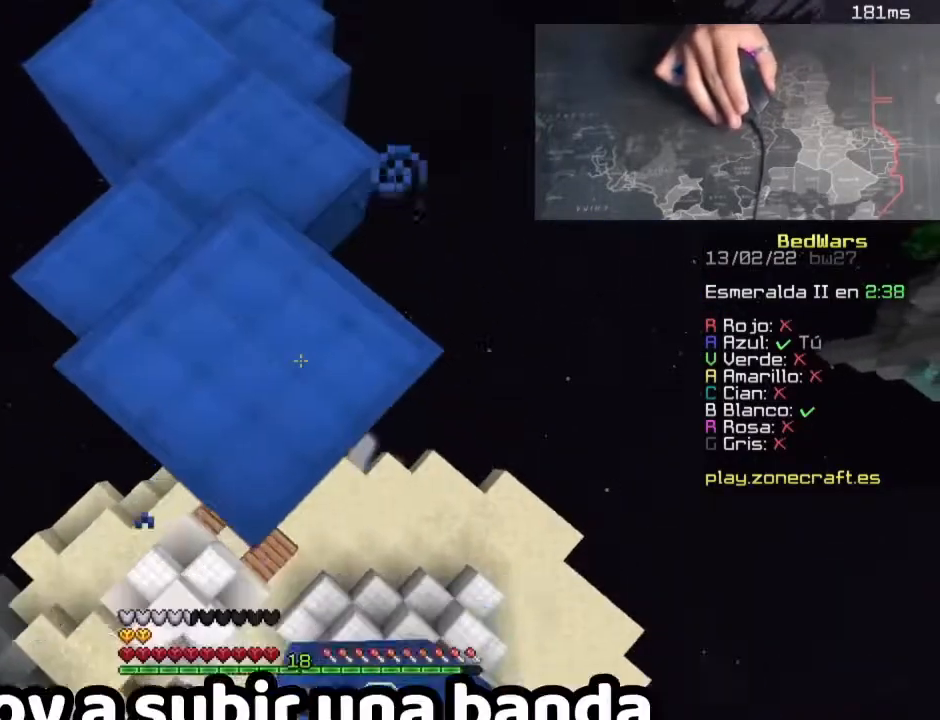
{"keys": ["s"], "mouse": ["right"], "events": [[80, "mouse_right", "down"], [100, "d", "up"], [360, "a", "up"], [360, "mouse_right", "up"], [480, "mouse_right", "down"]]}
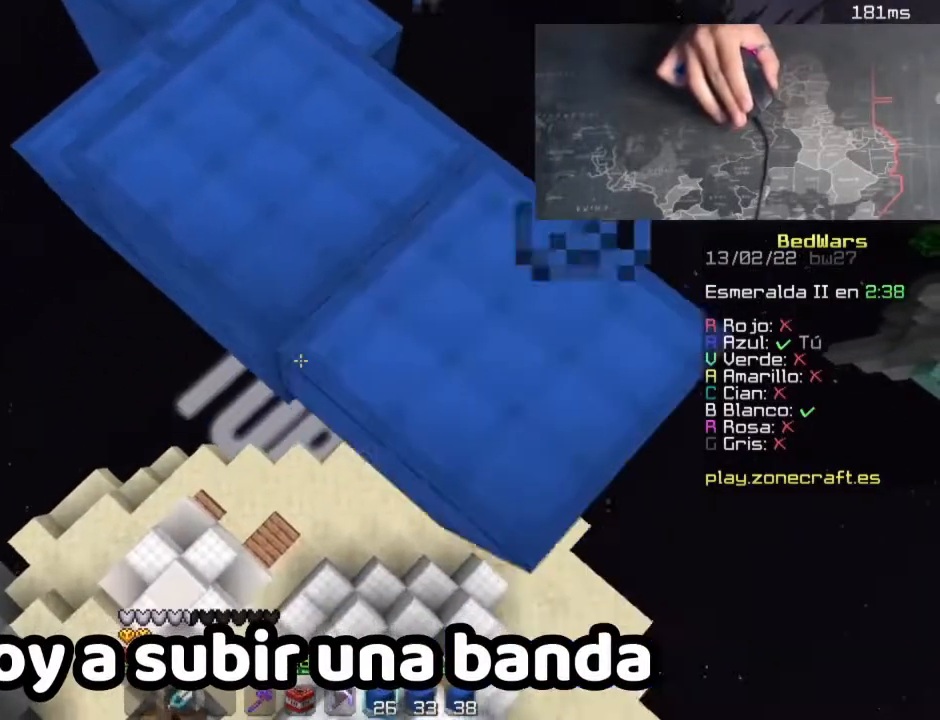
{"keys": ["s"], "mouse": [], "events": [[100, "mouse_right", "up"], [140, "mouse_right", "down"], [300, "mouse_right", "up"], [340, "mouse_right", "down"], [500, "mouse_right", "up"]]}
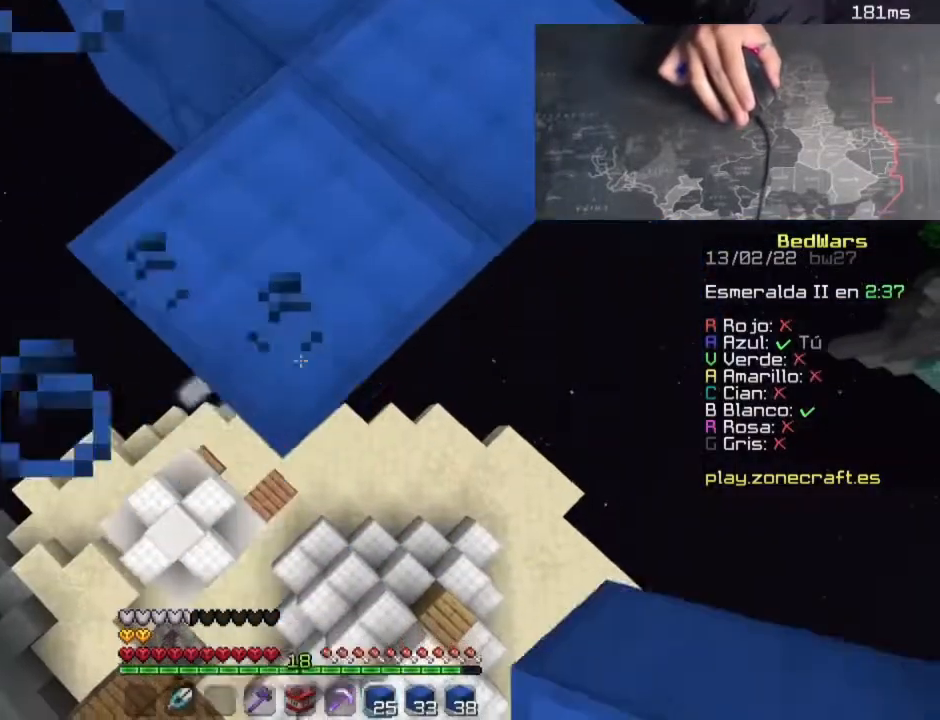
{"keys": ["d", "s"], "mouse": ["right"], "events": [[40, "mouse_right", "down"], [120, "mouse_right", "up"], [200, "mouse_right", "down"], [360, "mouse_right", "up"], [400, "mouse_right", "down"], [480, "d", "down"]]}
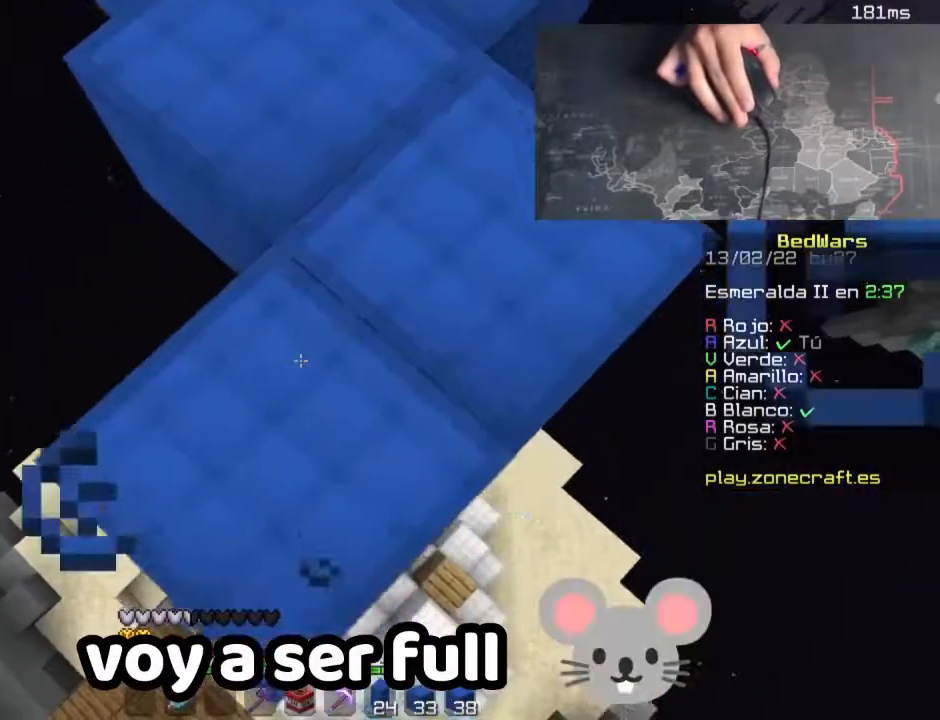
{"keys": ["a", "d", "s"], "mouse": [], "events": [[60, "mouse_right", "up"], [100, "mouse_right", "down"], [180, "mouse_right", "up"], [280, "a", "down"], [340, "mouse_right", "down"], [460, "mouse_right", "up"]]}
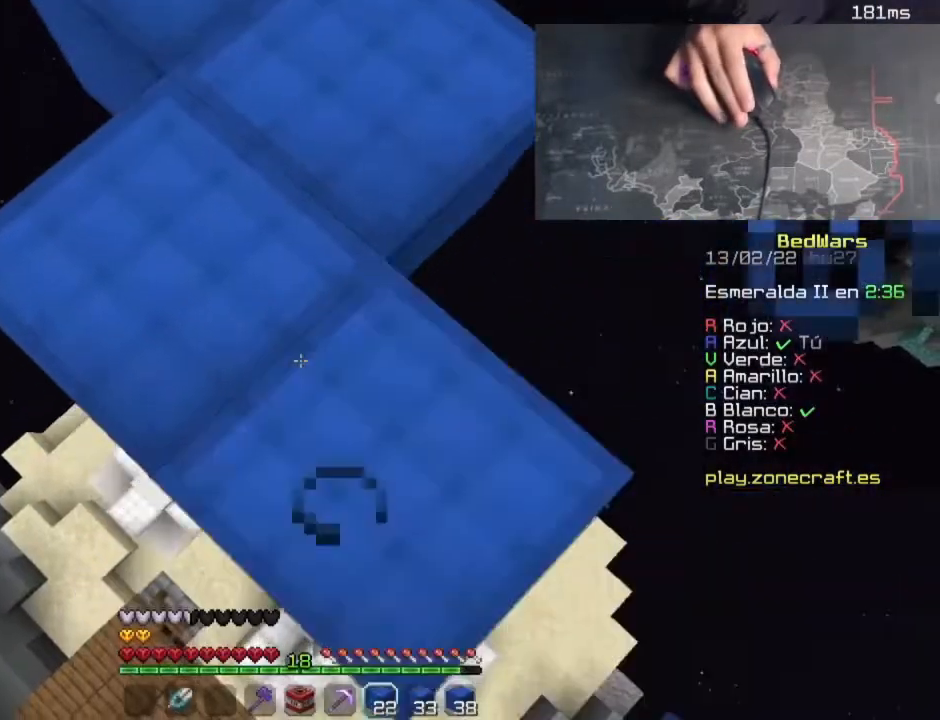
{"keys": ["d", "s"], "mouse": [], "events": [[40, "mouse_right", "down"], [160, "a", "up"], [160, "mouse_right", "up"]]}
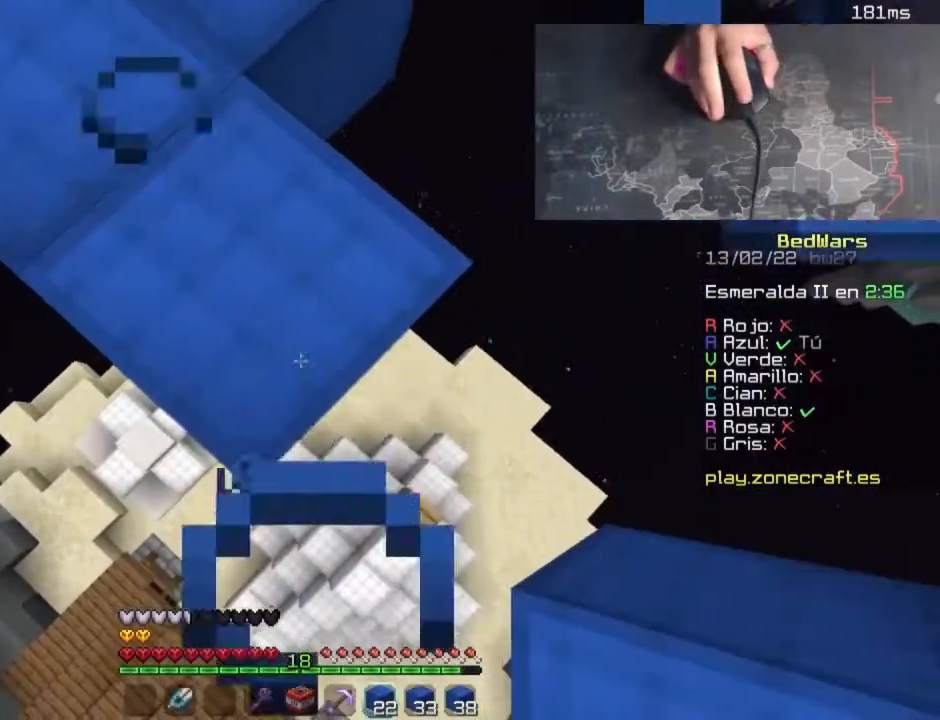
{"keys": ["s"], "mouse": ["right"], "events": [[20, "a", "down"], [100, "mouse_right", "down"], [180, "d", "up"], [220, "mouse_right", "up"], [300, "mouse_right", "down"], [380, "mouse_right", "up"], [420, "a", "up"], [420, "mouse_right", "down"]]}
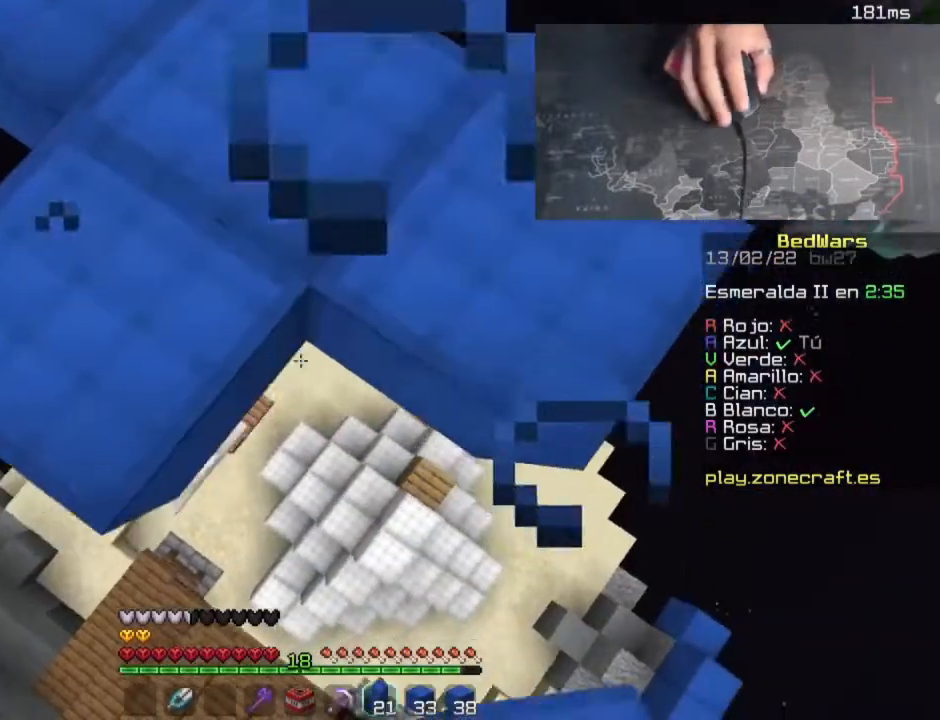
{"keys": ["d"], "mouse": ["right"], "events": [[60, "mouse_right", "up"], [80, "d", "down"], [360, "s", "up"], [400, "mouse_right", "down"]]}
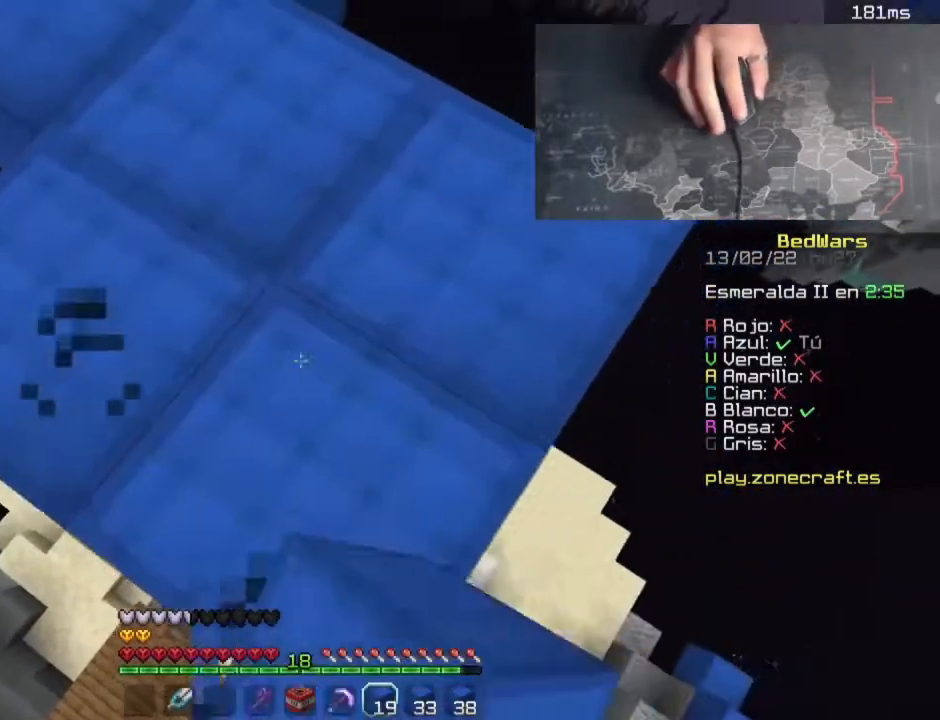
{"keys": ["d", "s"], "mouse": [], "events": [[60, "mouse_right", "up"], [420, "s", "down"]]}
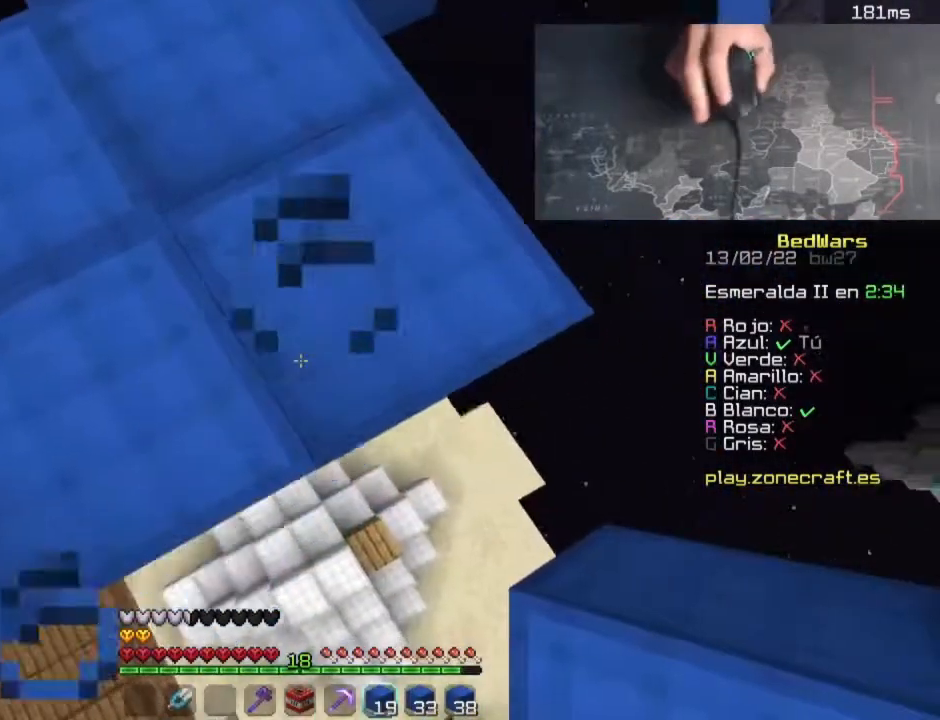
{"keys": [], "mouse": [], "events": [[320, "d", "up"], [360, "s", "up"]]}
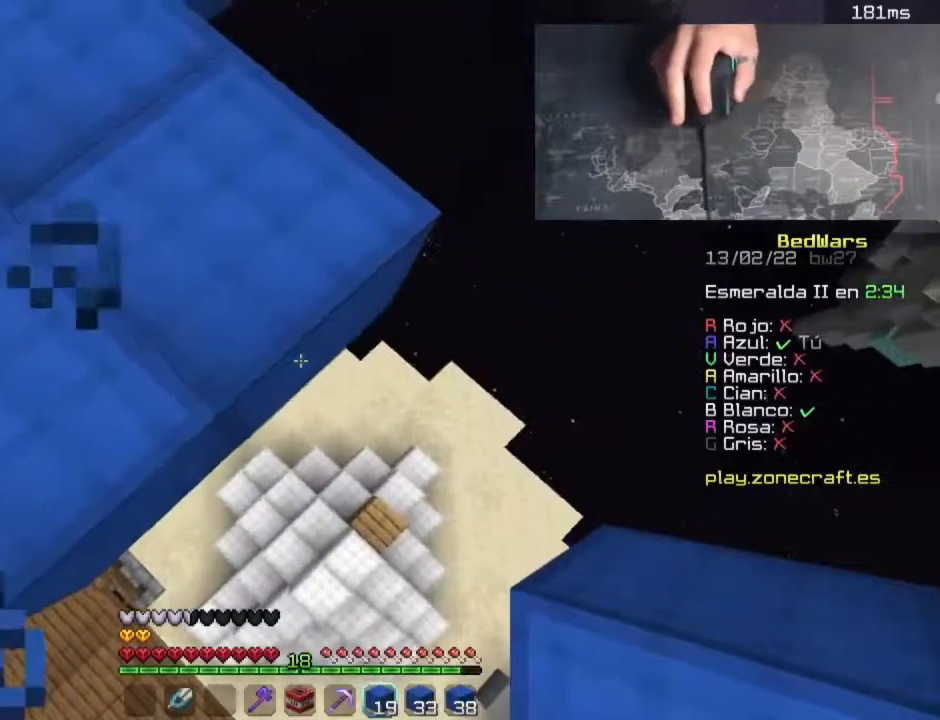
{"keys": ["d", "s"], "mouse": [], "events": [[20, "mouse_right", "down"], [140, "d", "down"], [180, "mouse_right", "up"], [340, "s", "down"]]}
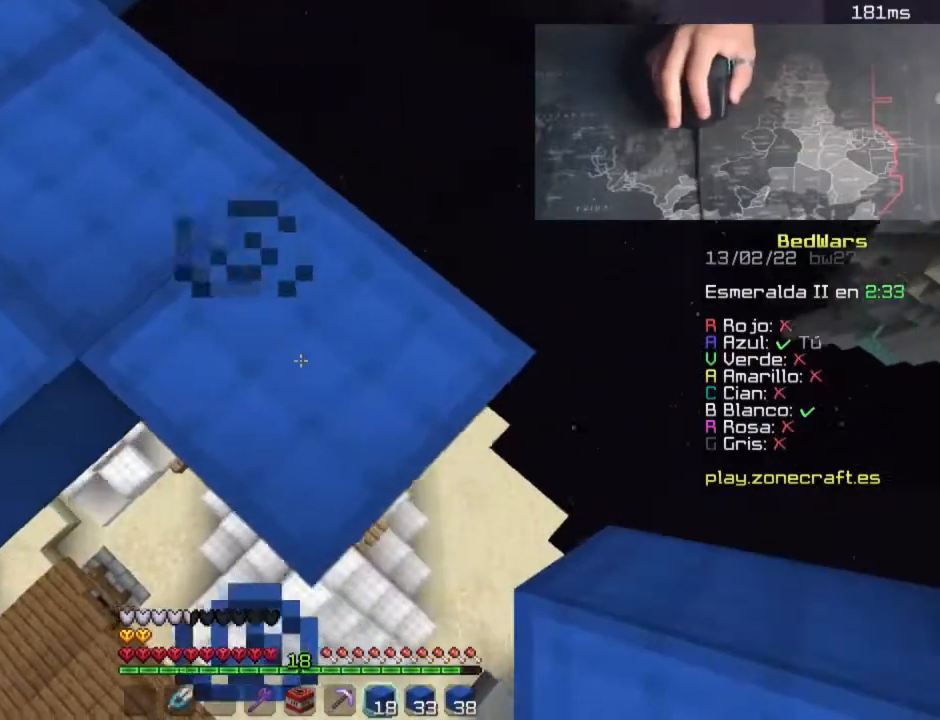
{"keys": [], "mouse": [], "events": [[360, "d", "up"], [360, "s", "up"]]}
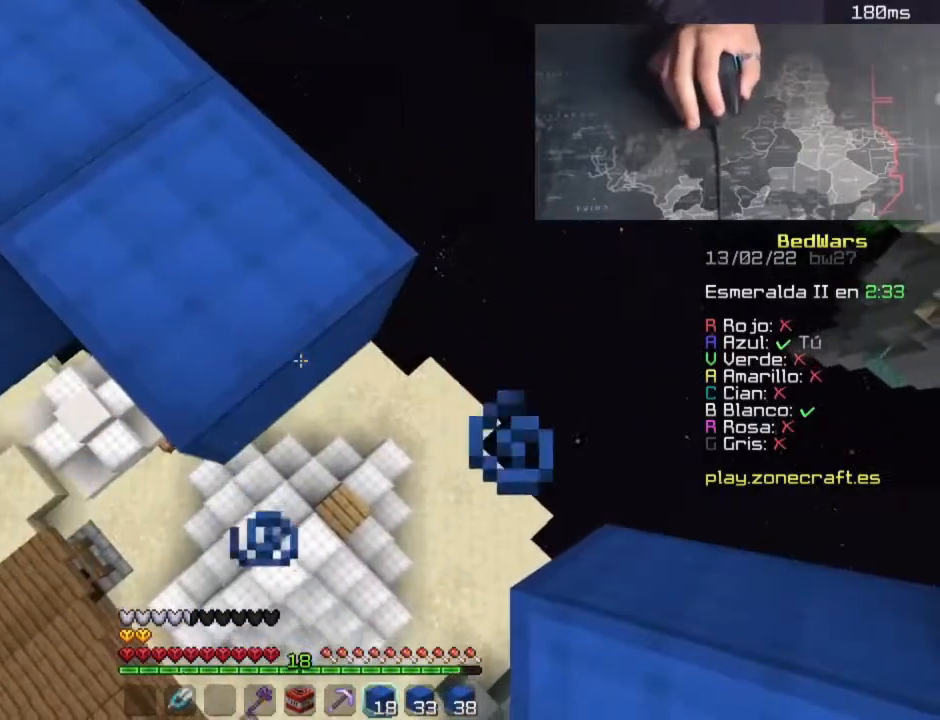
{"keys": [], "mouse": [], "events": []}